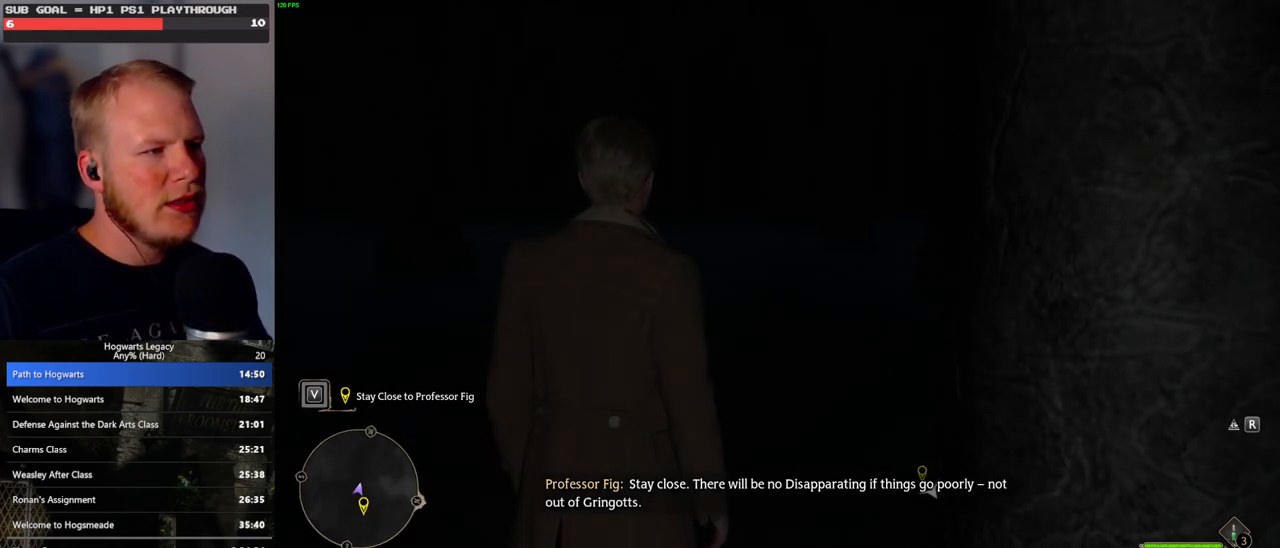
Gameplay with keyboard and mouse; each line is a JSON object with the keys and mouse buttons held at the frame after it. "events" lists presses ("down") and releases ("up") of ".", "/", "0", "1", "2", "3", "4", "5", "6", "7", "8", "9", "a", "alt_l", "alt_r", "b", "backslash", "backspace", "c", "caps_lock", "comma", "ctrl_l", "ctrl_r", "d", "e", "equals", "escape", "f", "f1", "f10", "f11", "f12", "f2", "f3", "f4", "f5", "f6", "f7", "f8", "f9", "g", "h", "i", "j", "k", "l", "lbracket", "m", "minus", "n", "o", "p", "q", "quote", "r", "rbracket", "return", "s", "semicolon", "shift_l", "shift_r", "space", "super_l", "super_r", "t", "tab", "tilde", "u", "v", "w", "x", "y", "z", "mouse_left", "mouse_wheel", "mouse_right", "mouse_mb4" and "mouse_mb5" between this image and that frame as [ms after this image, input, new state], when the widget could be followed in between. "mouse_left", "mouse_wheel", "mouse_right", "mouse_mb4", "mouse_mb5" = the "left", "wheel", "right", "mb4", "mb5" buttons of the "mouse" list. No other keys are recorded. "wheel" means that the mouse wheel is clicked or scrolled. Mouse movement is not recorded.
{"keys": ["w"], "mouse": [], "events": [[133, "w", "down"]]}
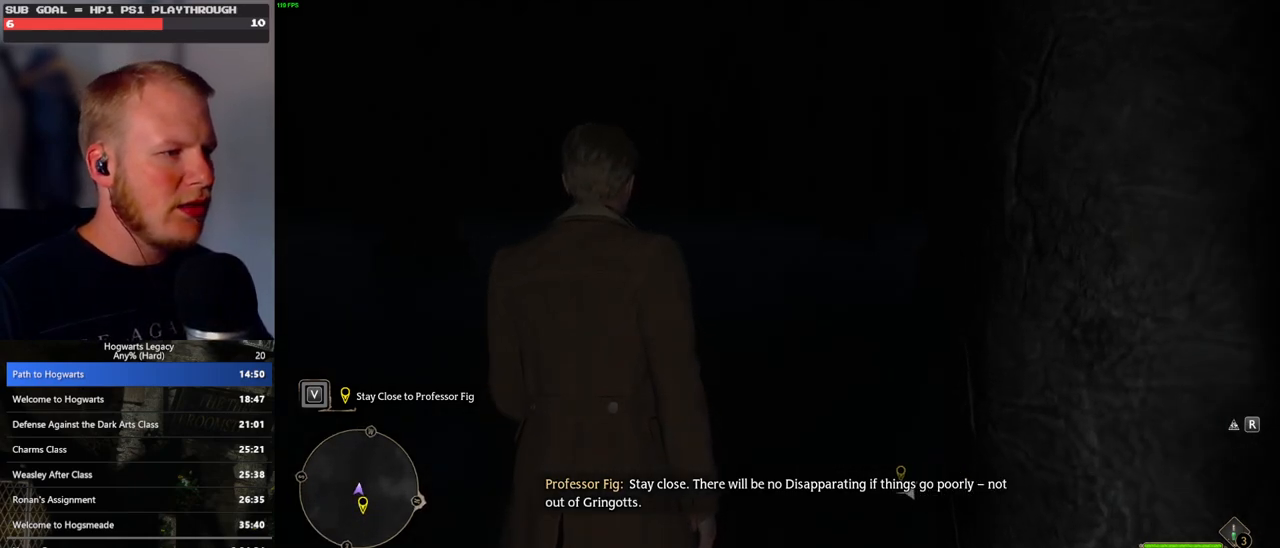
{"keys": ["w"], "mouse": [], "events": [[333, "space", "down"], [467, "space", "up"]]}
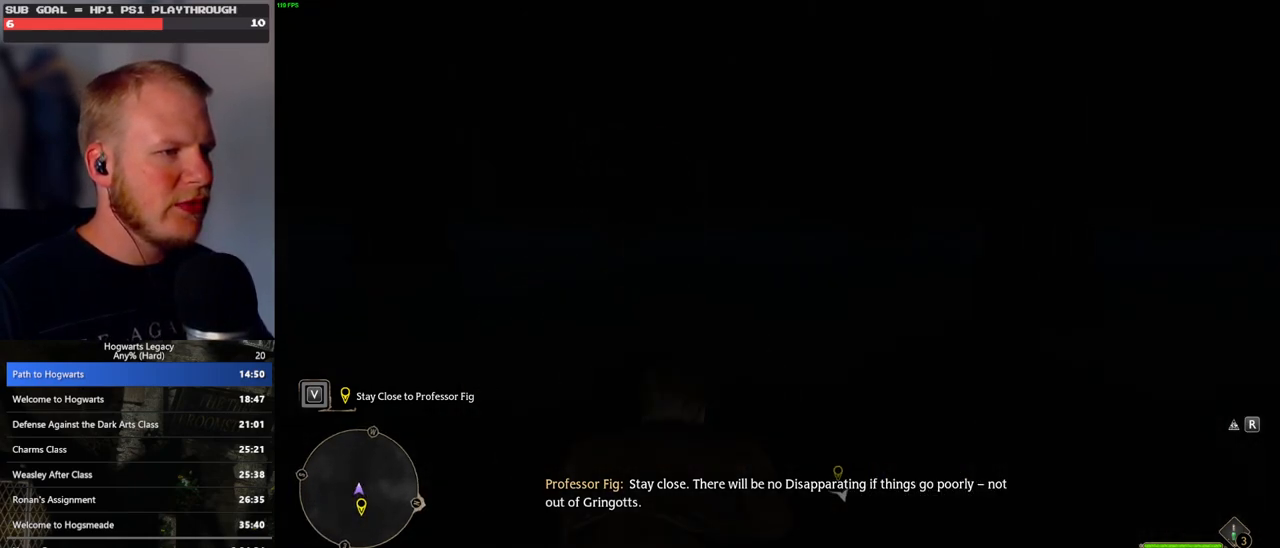
{"keys": ["w"], "mouse": [], "events": [[133, "shift_l", "down"], [233, "shift_l", "up"]]}
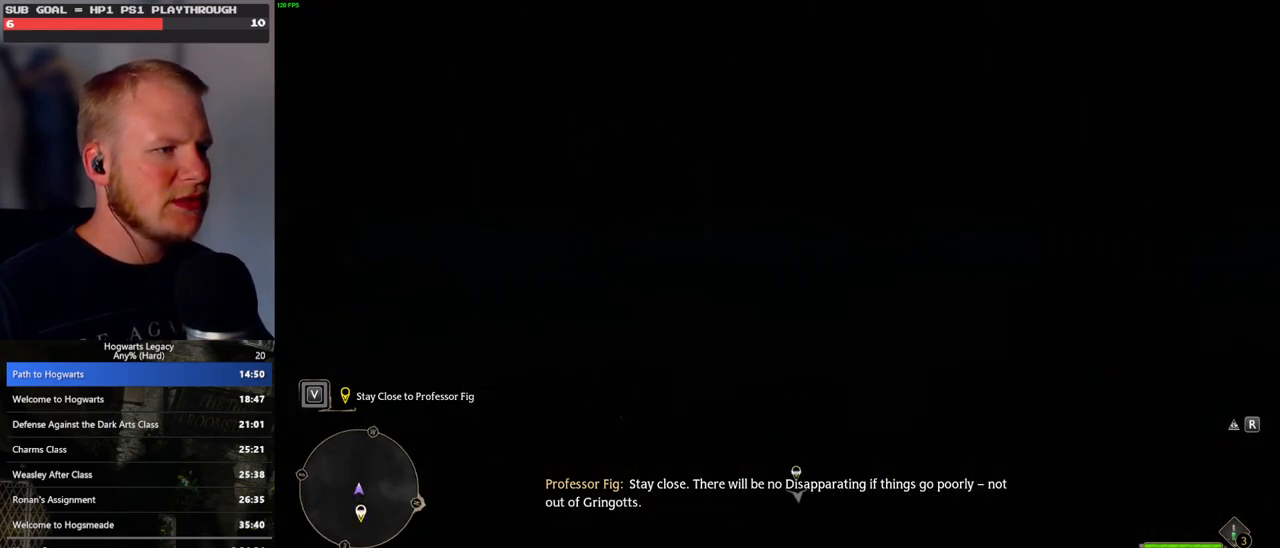
{"keys": ["w"], "mouse": [], "events": [[67, "space", "down"], [167, "space", "up"], [267, "space", "down"], [333, "space", "up"]]}
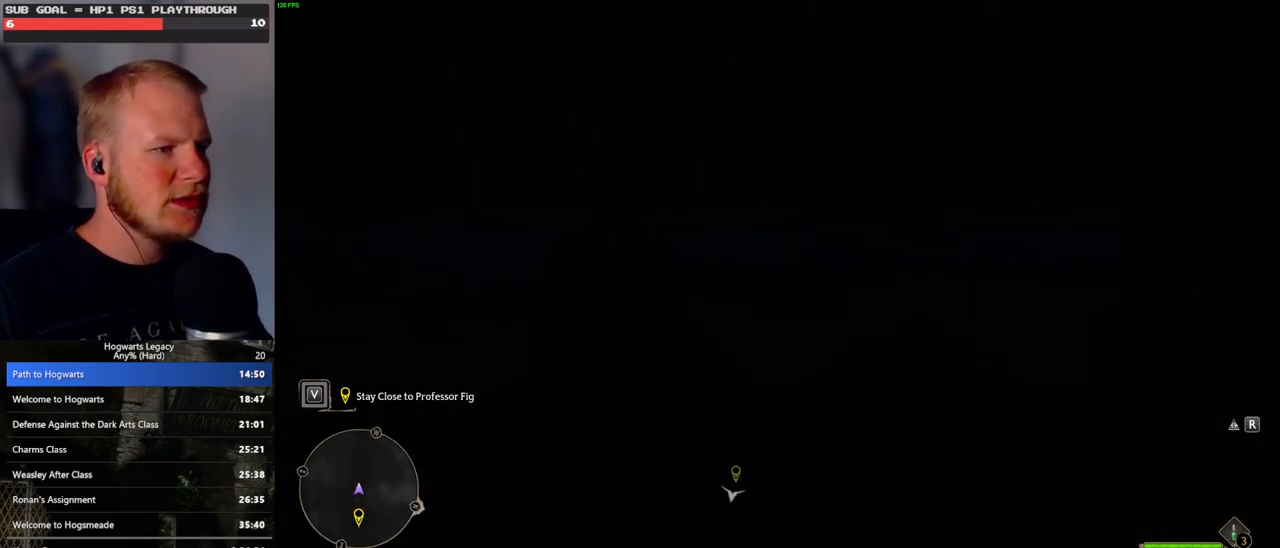
{"keys": ["space", "w"], "mouse": [], "events": [[117, "space", "down"], [183, "space", "up"], [483, "space", "down"]]}
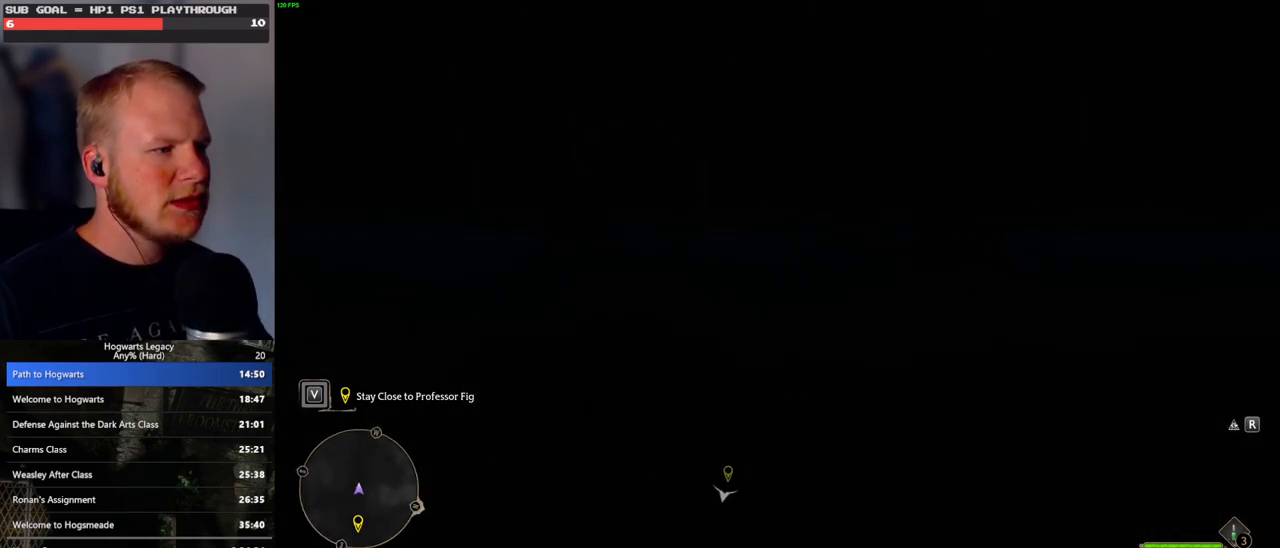
{"keys": ["w"], "mouse": [], "events": [[33, "space", "up"], [167, "space", "down"], [233, "space", "up"], [350, "space", "down"], [433, "space", "up"]]}
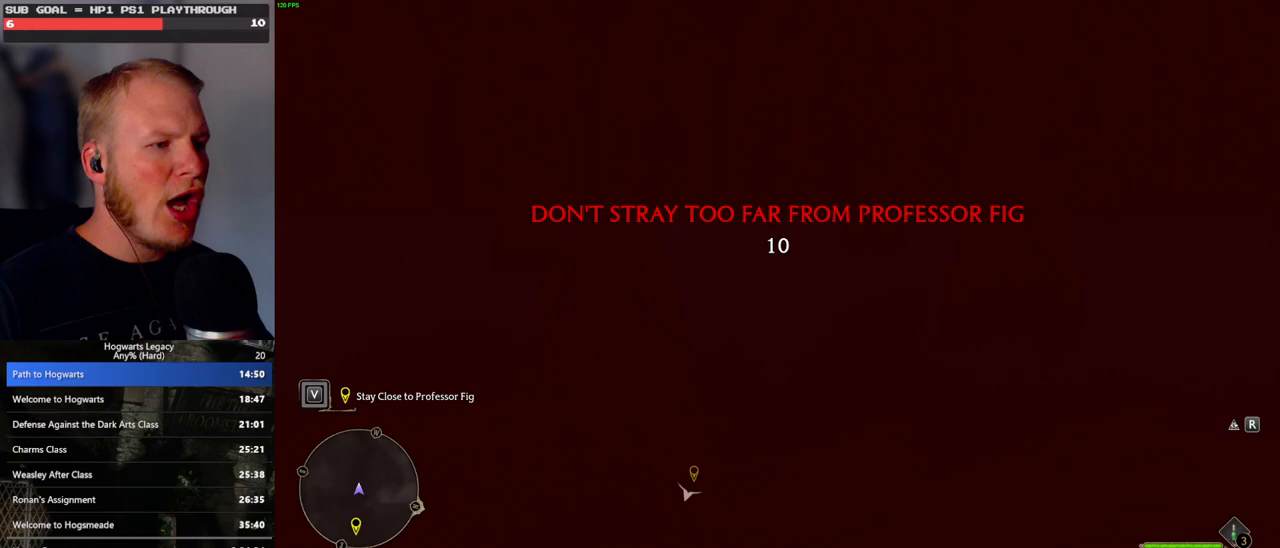
{"keys": ["w"], "mouse": [], "events": [[33, "space", "down"], [100, "space", "up"], [217, "space", "down"], [283, "space", "up"], [383, "space", "down"], [450, "space", "up"]]}
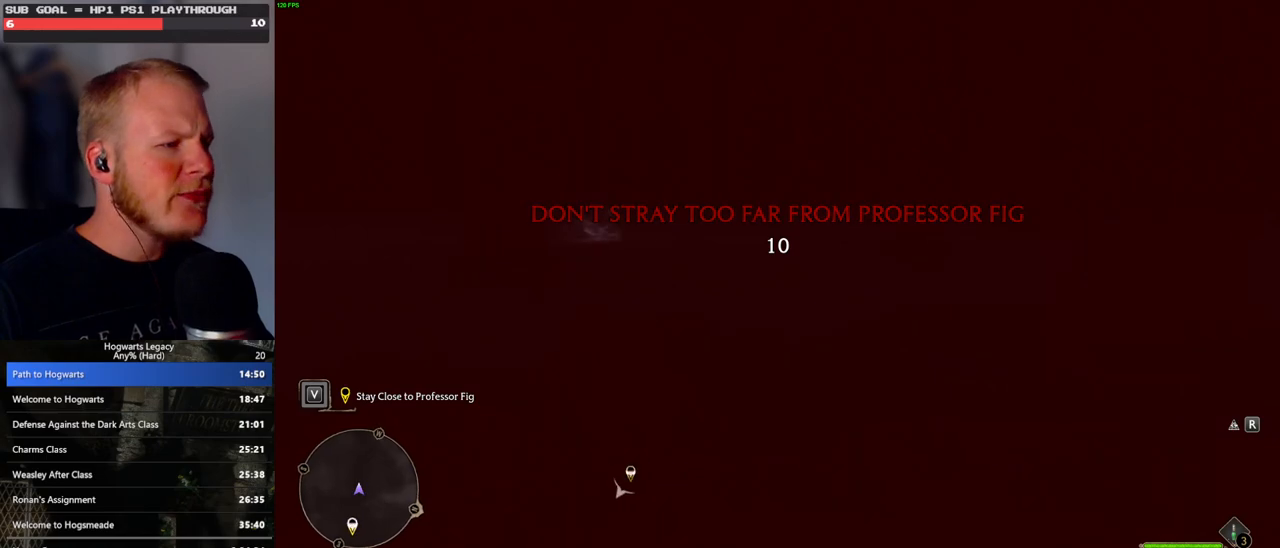
{"keys": ["space", "w"], "mouse": [], "events": [[50, "space", "down"], [150, "space", "up"], [250, "space", "down"], [333, "space", "up"], [433, "space", "down"]]}
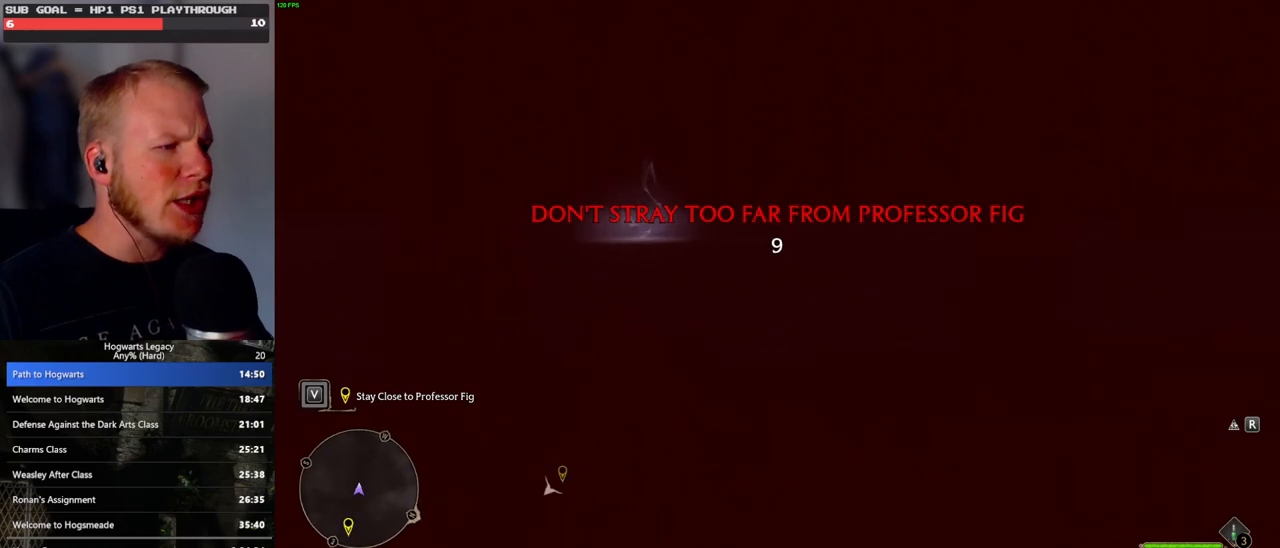
{"keys": ["space", "w"], "mouse": [], "events": [[17, "space", "up"], [117, "space", "down"], [183, "space", "up"], [283, "space", "down"], [350, "space", "up"], [417, "space", "down"]]}
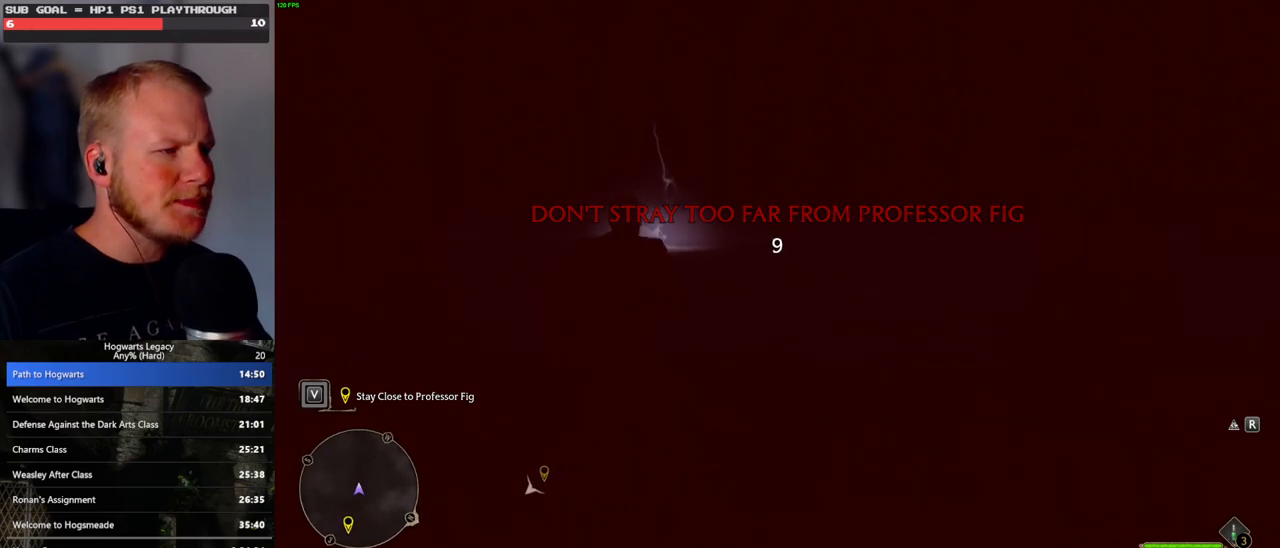
{"keys": ["w"], "mouse": [], "events": [[33, "space", "up"], [133, "space", "down"], [250, "space", "up"], [367, "space", "down"], [467, "space", "up"]]}
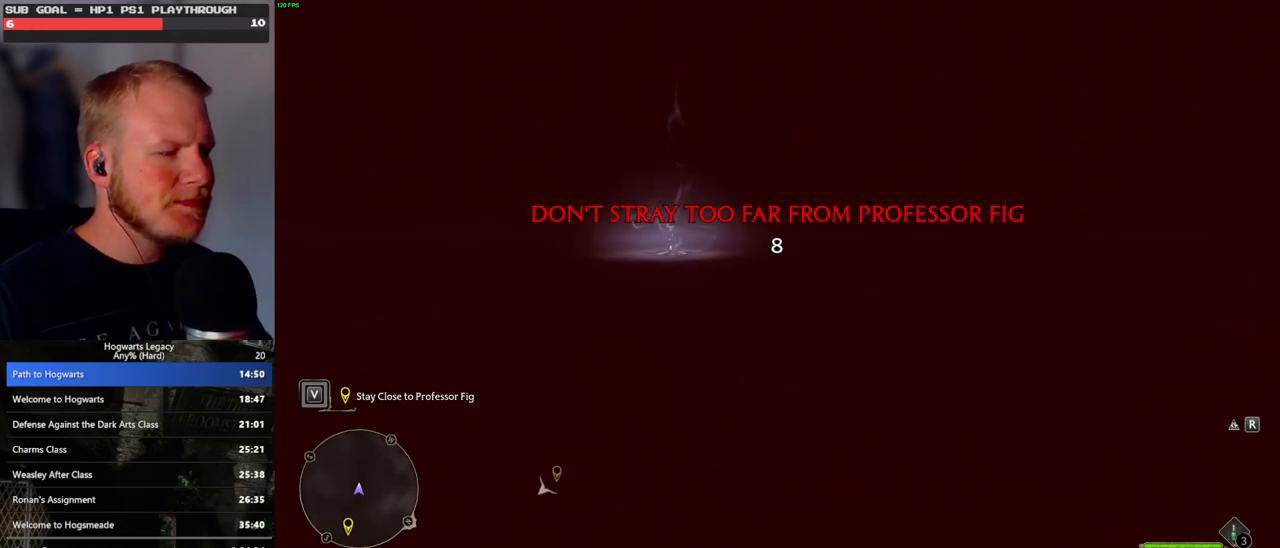
{"keys": ["space", "w"], "mouse": [], "events": [[67, "space", "down"], [150, "space", "up"], [267, "space", "down"], [333, "space", "up"], [450, "space", "down"]]}
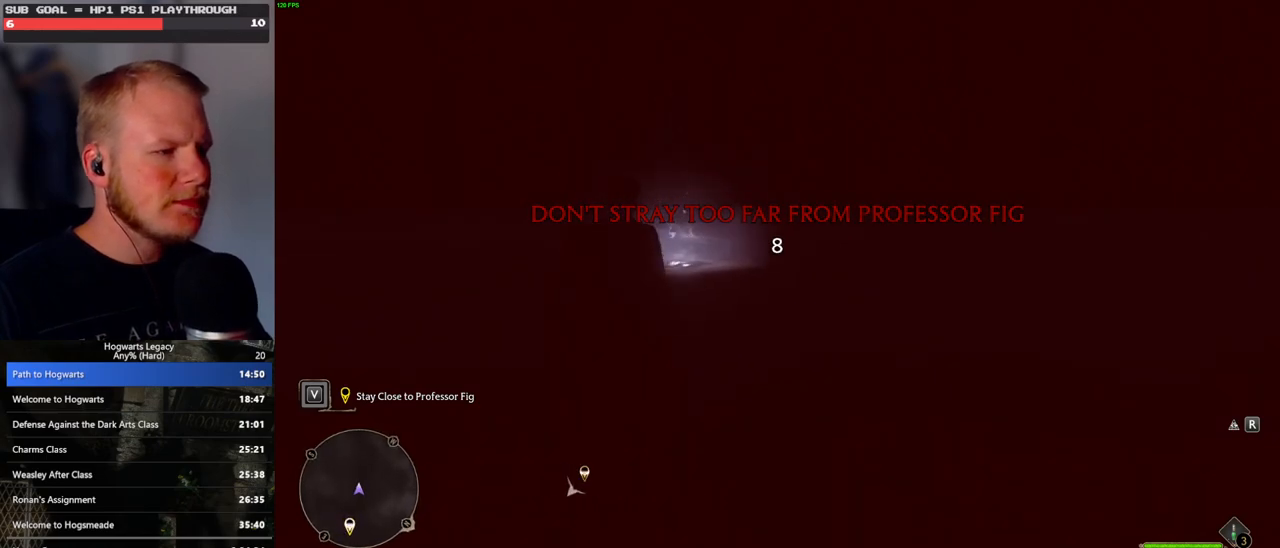
{"keys": ["space", "w"], "mouse": [], "events": [[50, "space", "up"], [133, "space", "down"], [217, "space", "up"], [300, "space", "down"], [417, "space", "up"], [500, "space", "down"]]}
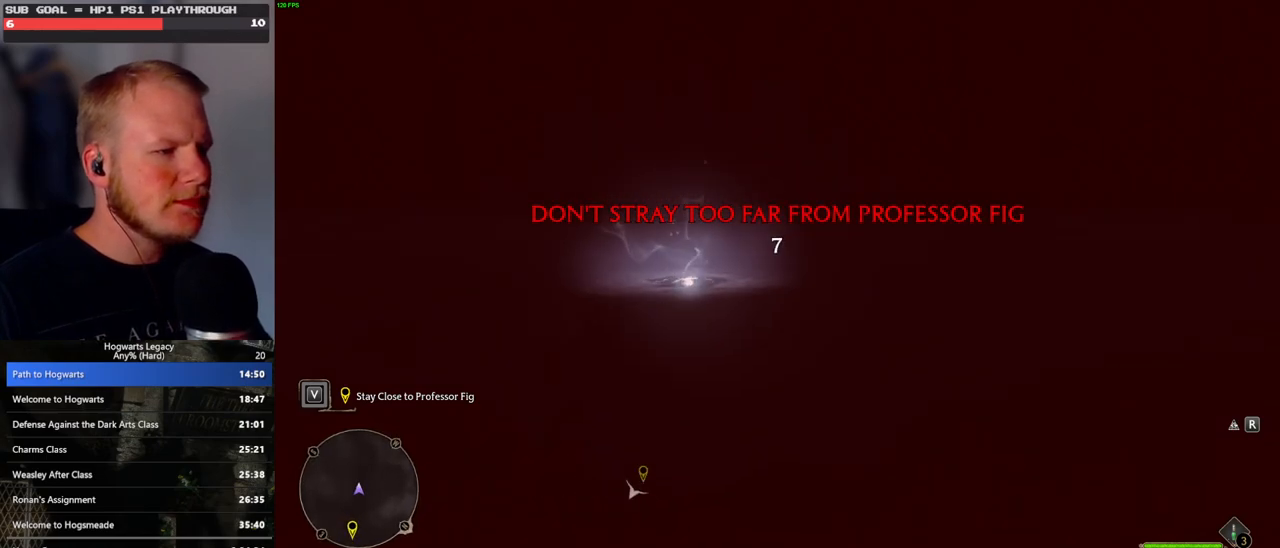
{"keys": ["space", "w"], "mouse": [], "events": [[100, "space", "up"], [217, "space", "down"], [317, "space", "up"], [400, "space", "down"]]}
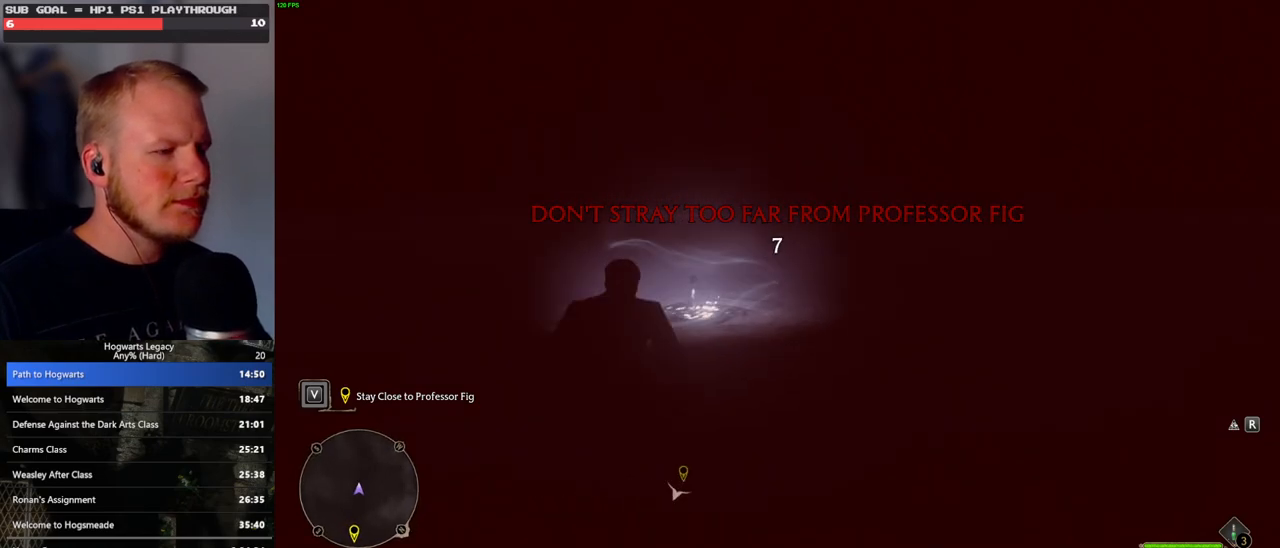
{"keys": ["w"], "mouse": [], "events": [[17, "space", "up"], [117, "space", "down"], [183, "space", "up"], [300, "space", "down"], [367, "space", "up"]]}
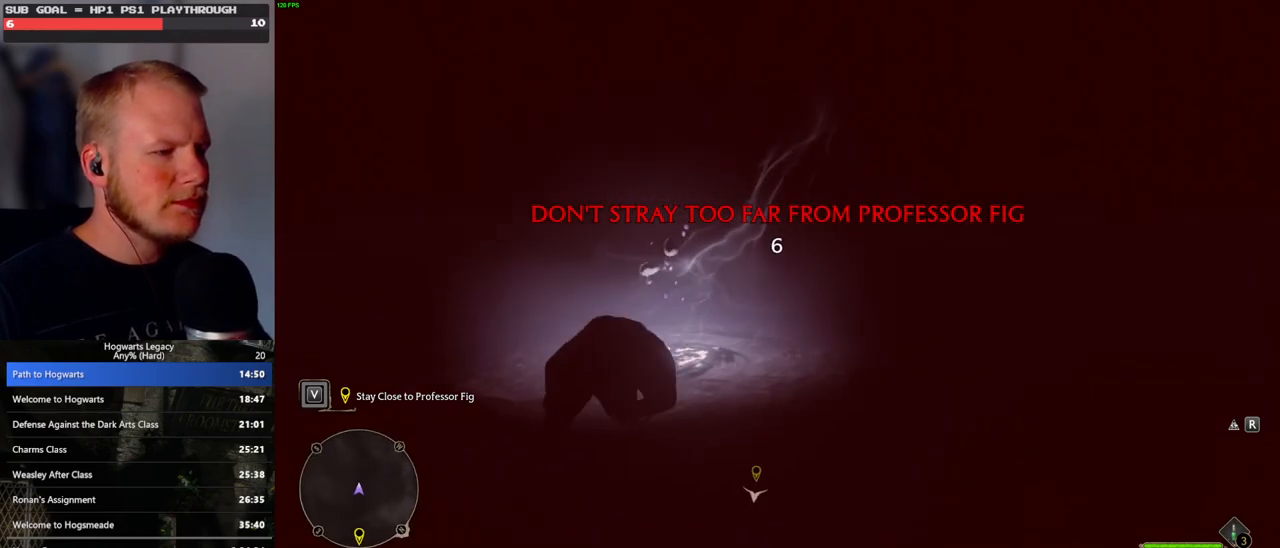
{"keys": ["s"], "mouse": [], "events": [[233, "w", "up"], [383, "s", "down"]]}
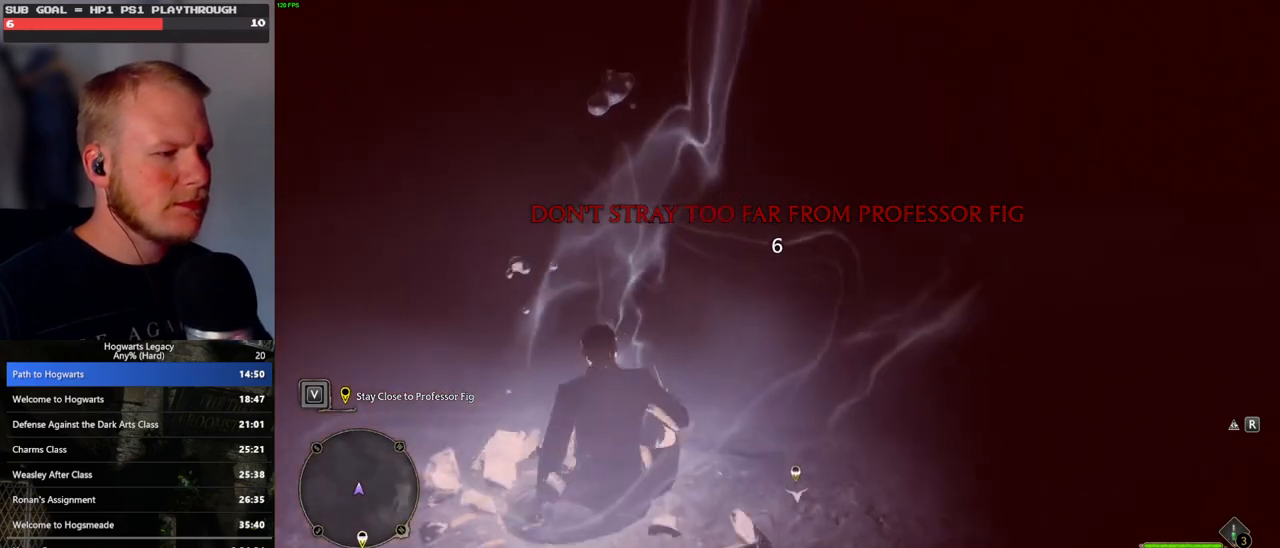
{"keys": ["s"], "mouse": [], "events": [[200, "a", "down"], [467, "a", "up"]]}
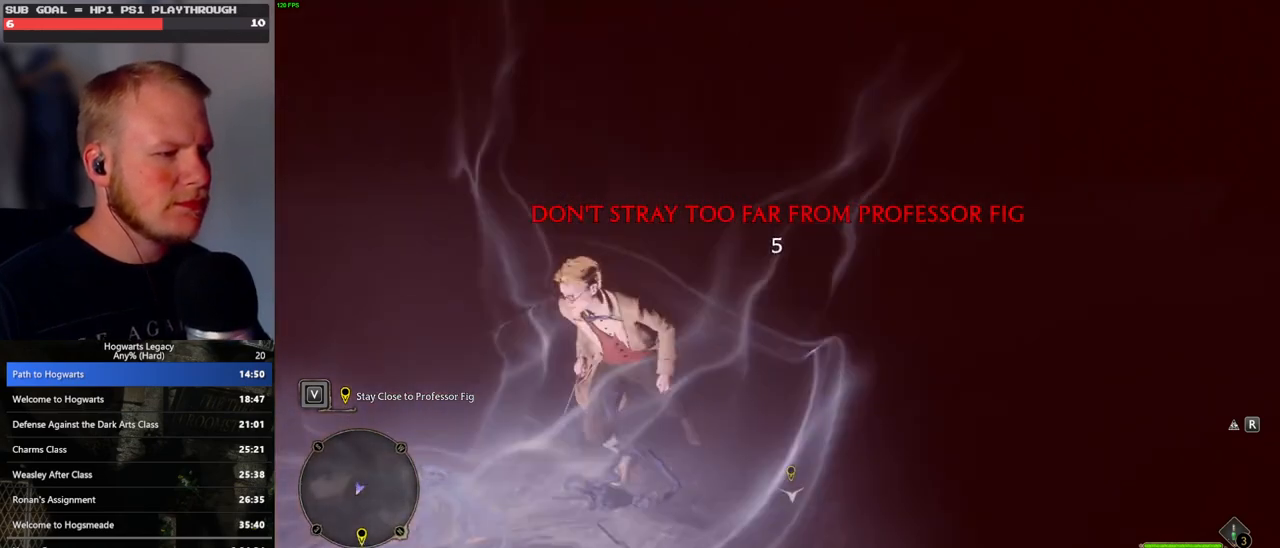
{"keys": [], "mouse": [], "events": [[333, "s", "up"]]}
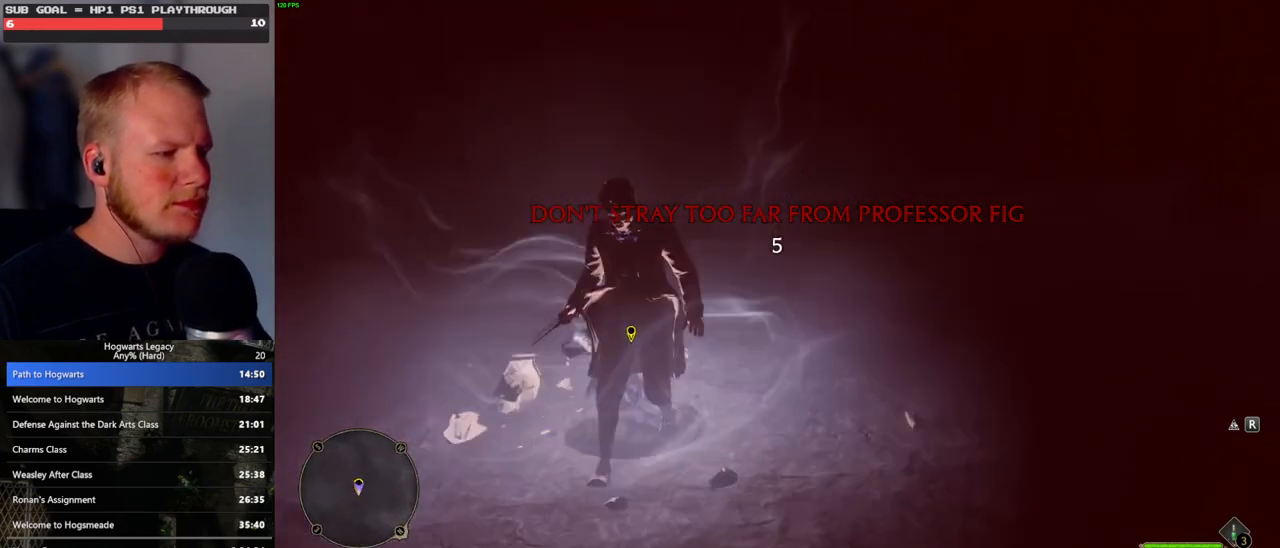
{"keys": ["w"], "mouse": [], "events": [[250, "w", "down"]]}
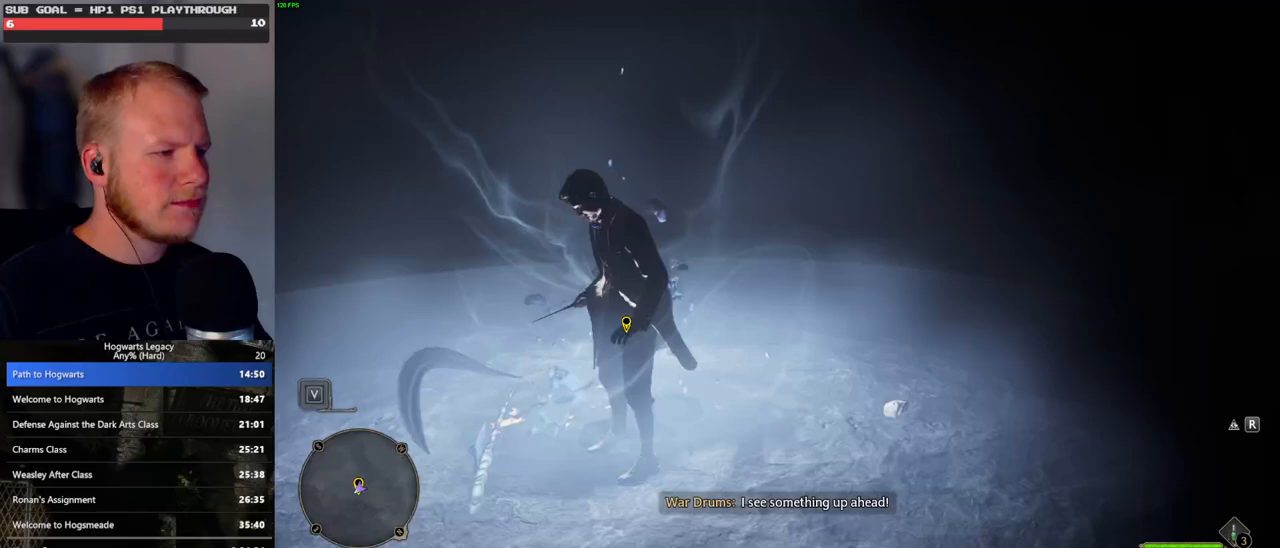
{"keys": [], "mouse": [], "events": [[17, "w", "up"]]}
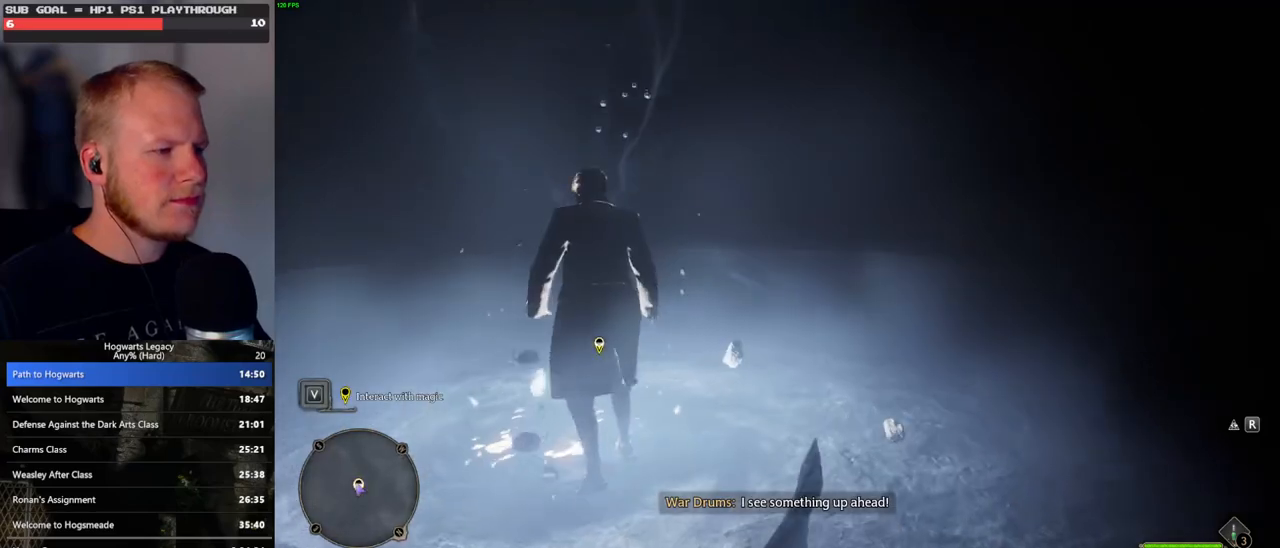
{"keys": [], "mouse": [], "events": []}
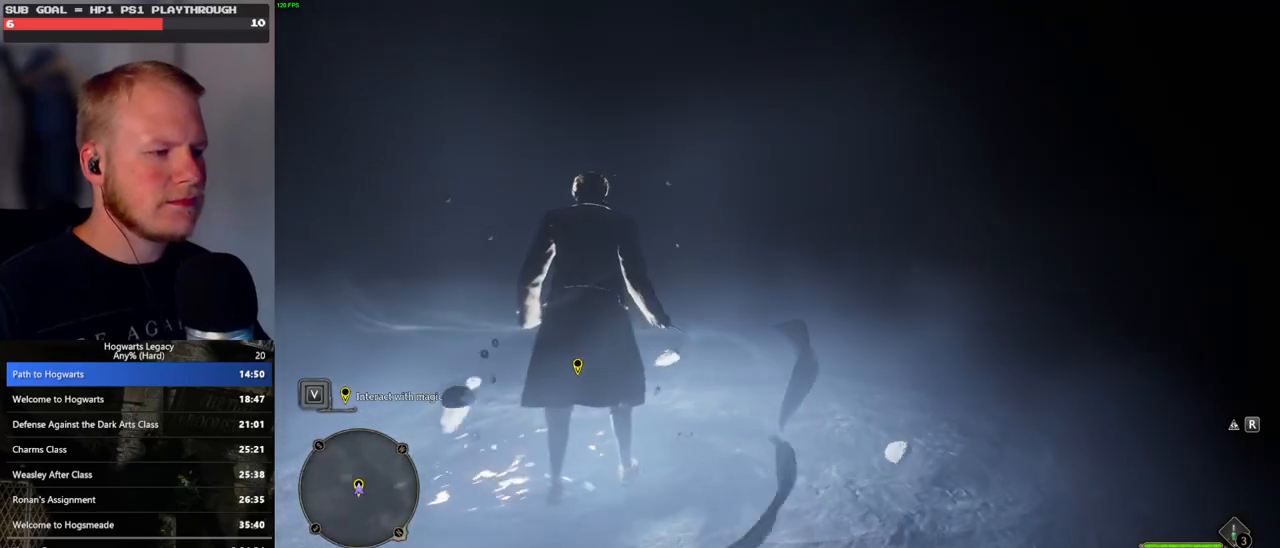
{"keys": [], "mouse": [], "events": []}
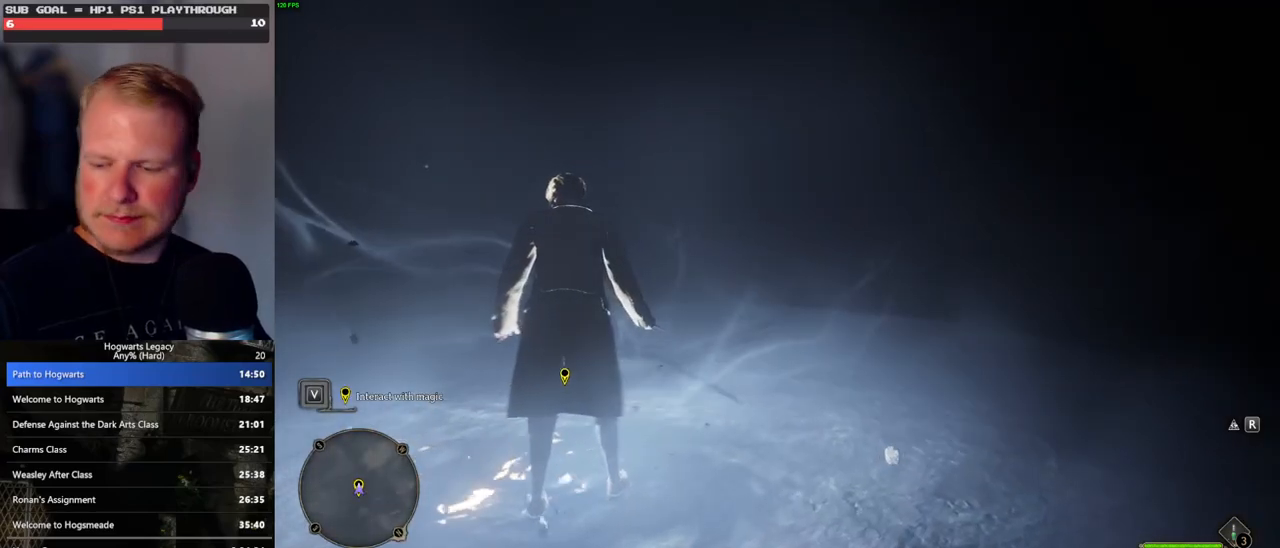
{"keys": [], "mouse": [], "events": []}
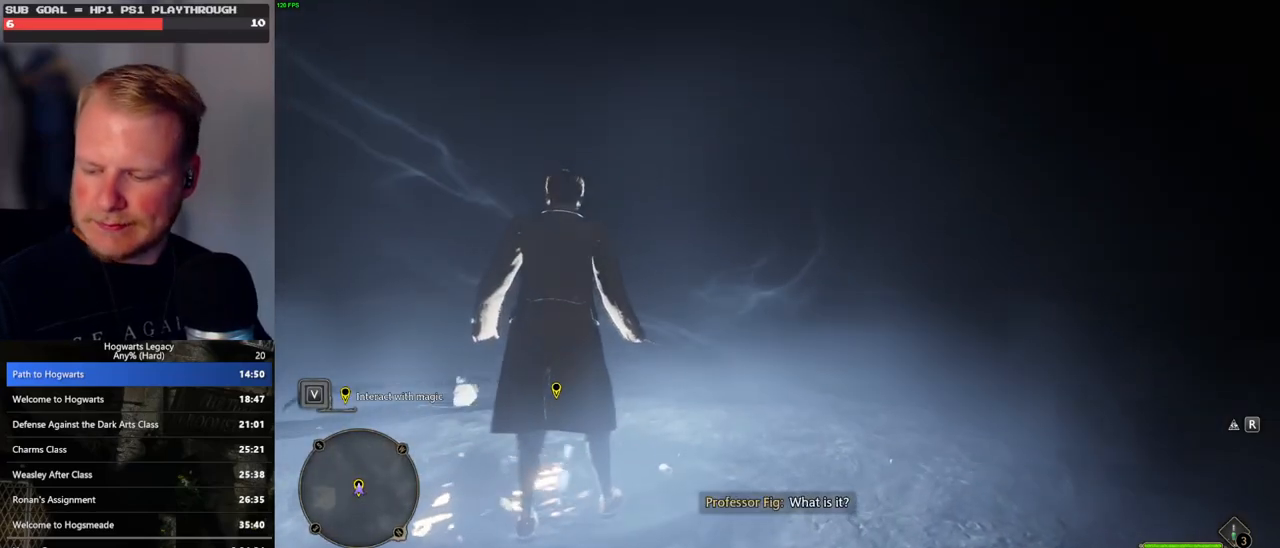
{"keys": [], "mouse": [], "events": [[267, "f", "down"], [333, "f", "up"], [433, "f", "down"], [500, "f", "up"]]}
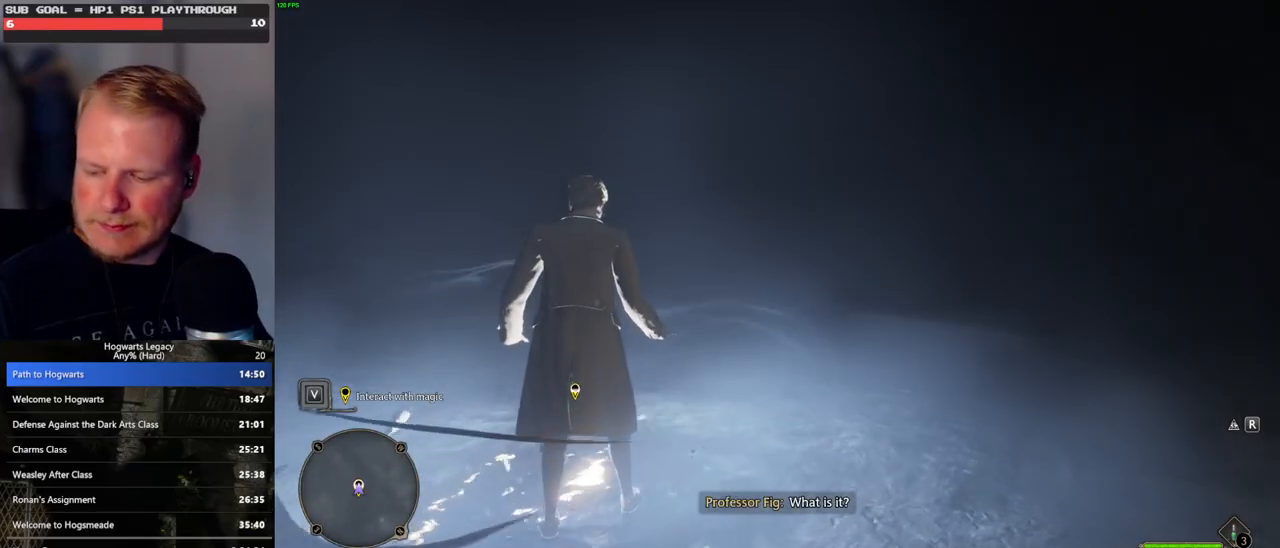
{"keys": [], "mouse": [], "events": [[83, "f", "down"], [150, "f", "up"], [233, "f", "down"], [300, "f", "up"], [383, "f", "down"], [450, "f", "up"]]}
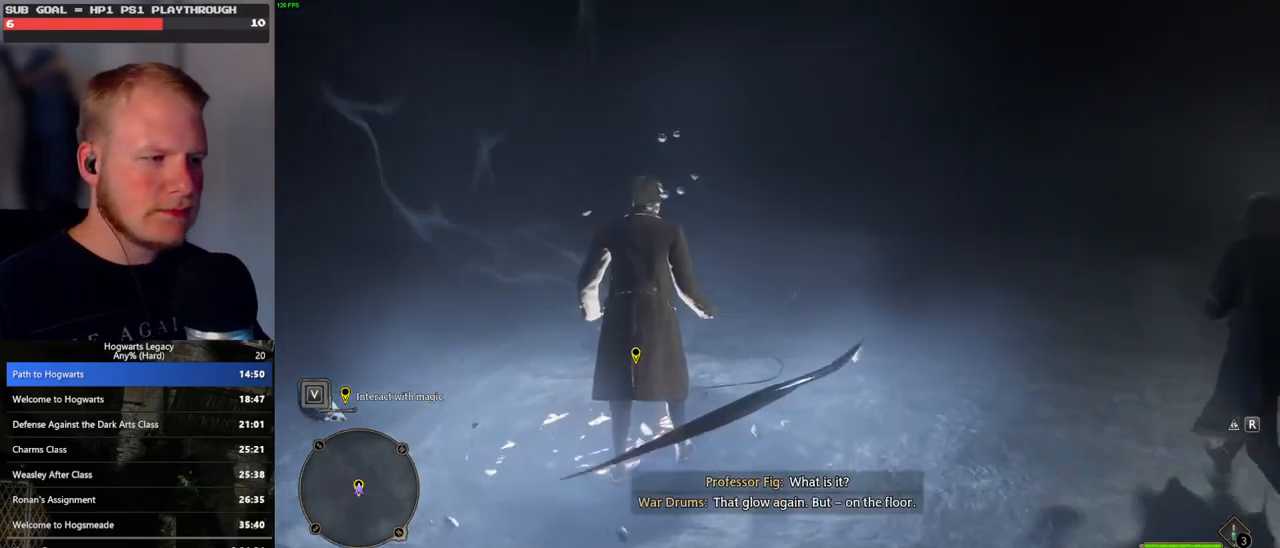
{"keys": ["f"], "mouse": [], "events": [[17, "f", "down"], [100, "f", "up"], [183, "f", "down"], [250, "f", "up"], [317, "f", "down"], [400, "f", "up"], [467, "f", "down"]]}
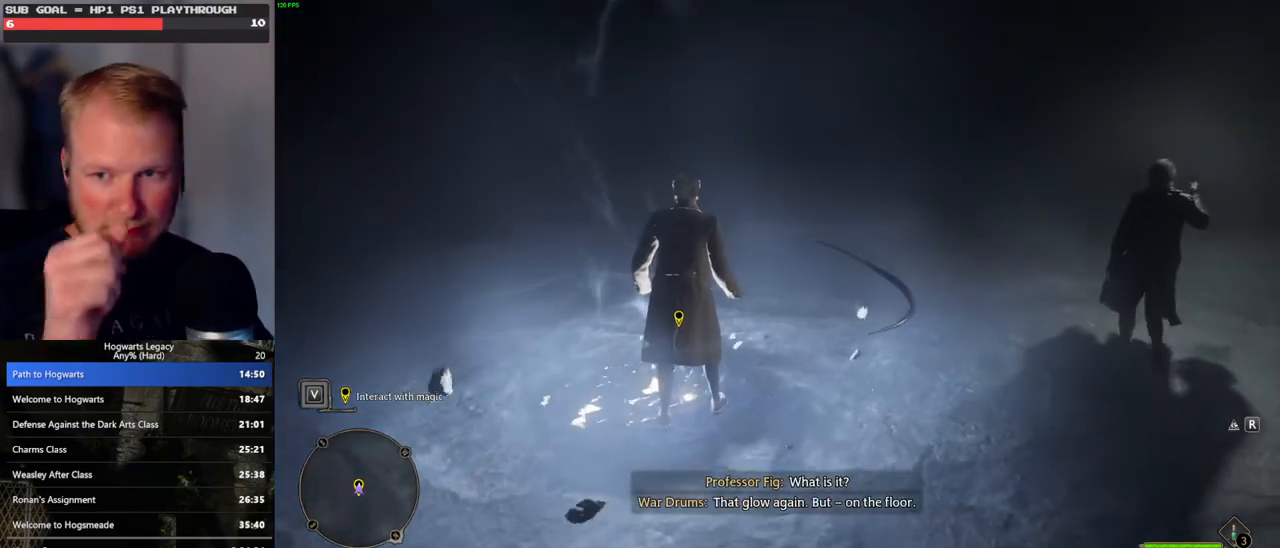
{"keys": [], "mouse": [], "events": [[33, "f", "up"], [100, "f", "down"], [200, "f", "up"], [233, "f", "down"], [333, "f", "up"], [400, "f", "down"], [500, "f", "up"]]}
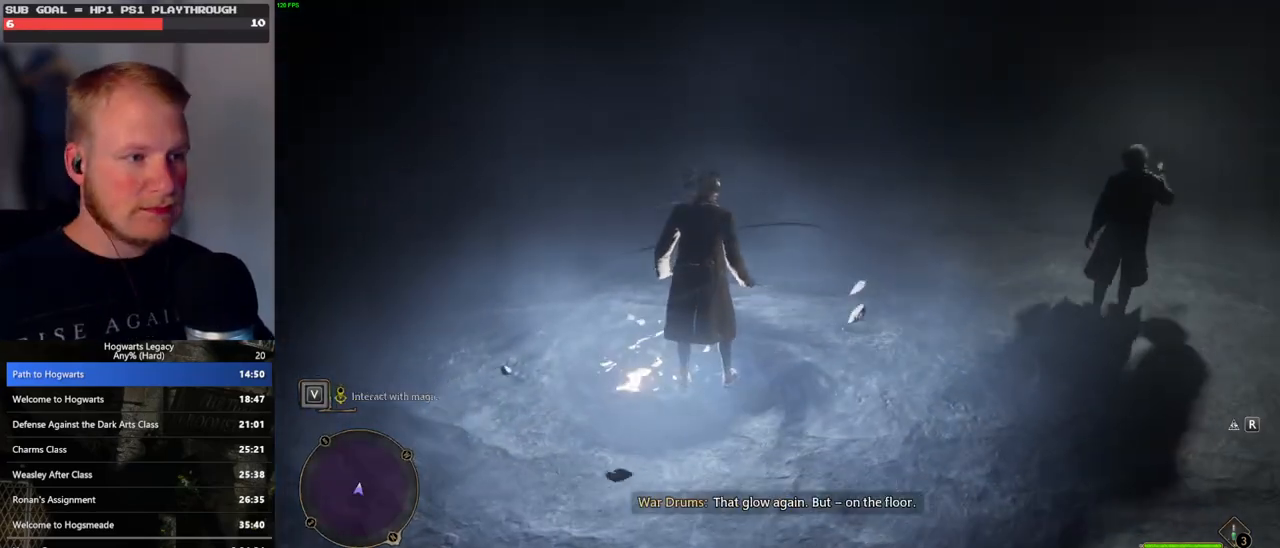
{"keys": [], "mouse": [], "events": [[67, "f", "down"], [150, "f", "up"], [200, "f", "down"], [300, "f", "up"], [383, "f", "down"], [483, "f", "up"]]}